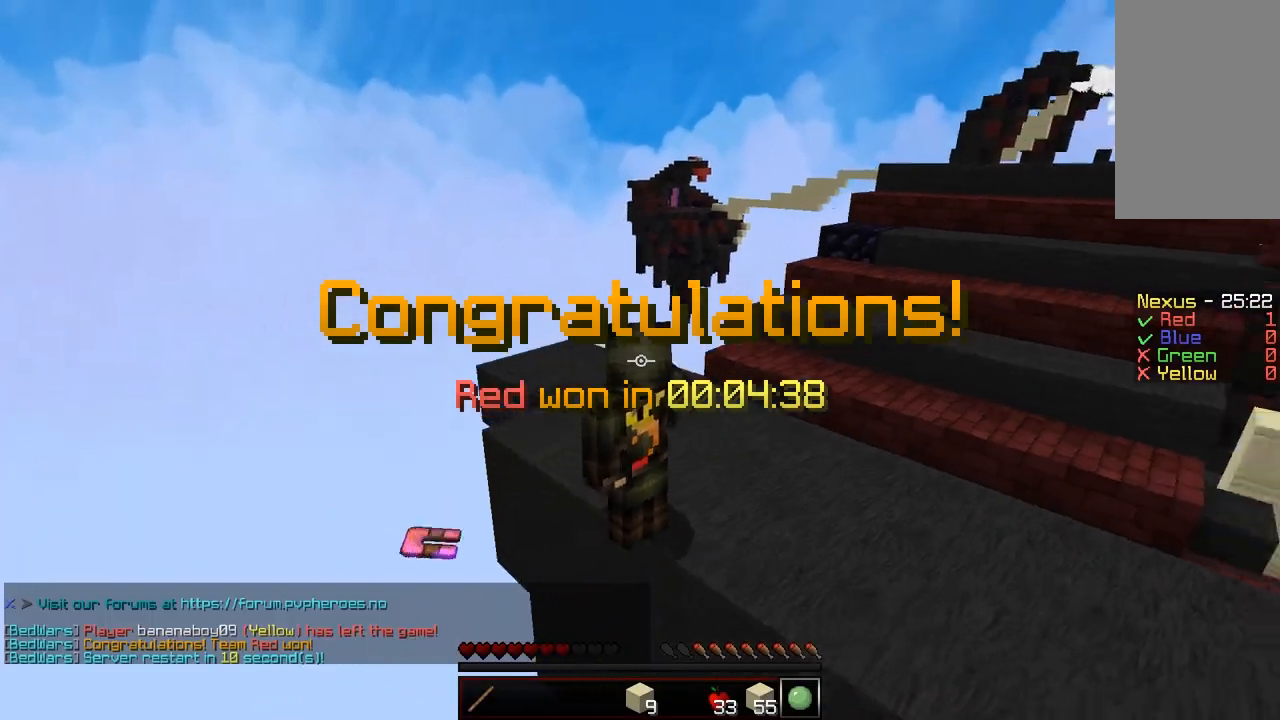
Gameplay with keyboard and mouse; each line is a JSON object with the keys and mouse buttons held at the frame after it. "events" lists presses ("down") and releases ("up") of "a", "d", "s", "shift", "w", "mouse_left" and "mouse_right" between this image and that frame as [ms after this image, input, new state], when the widget could be followed in between. "mouse_left", "mouse_right" = the "left", "right" buttons of the "mouse" list. No other keys are recorded. Fast repeated clicks can show as one long hold. Mouse movement is not recorded.
{"keys": ["w"], "mouse": [], "events": []}
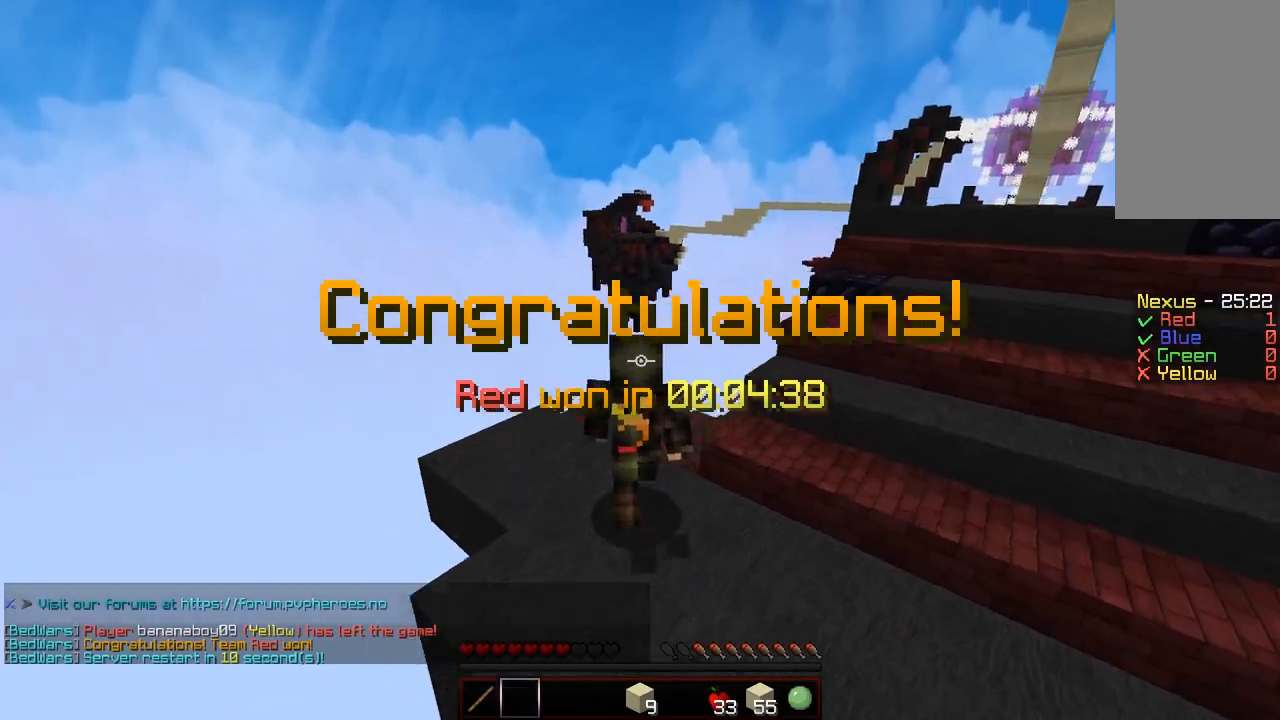
{"keys": ["w"], "mouse": [], "events": []}
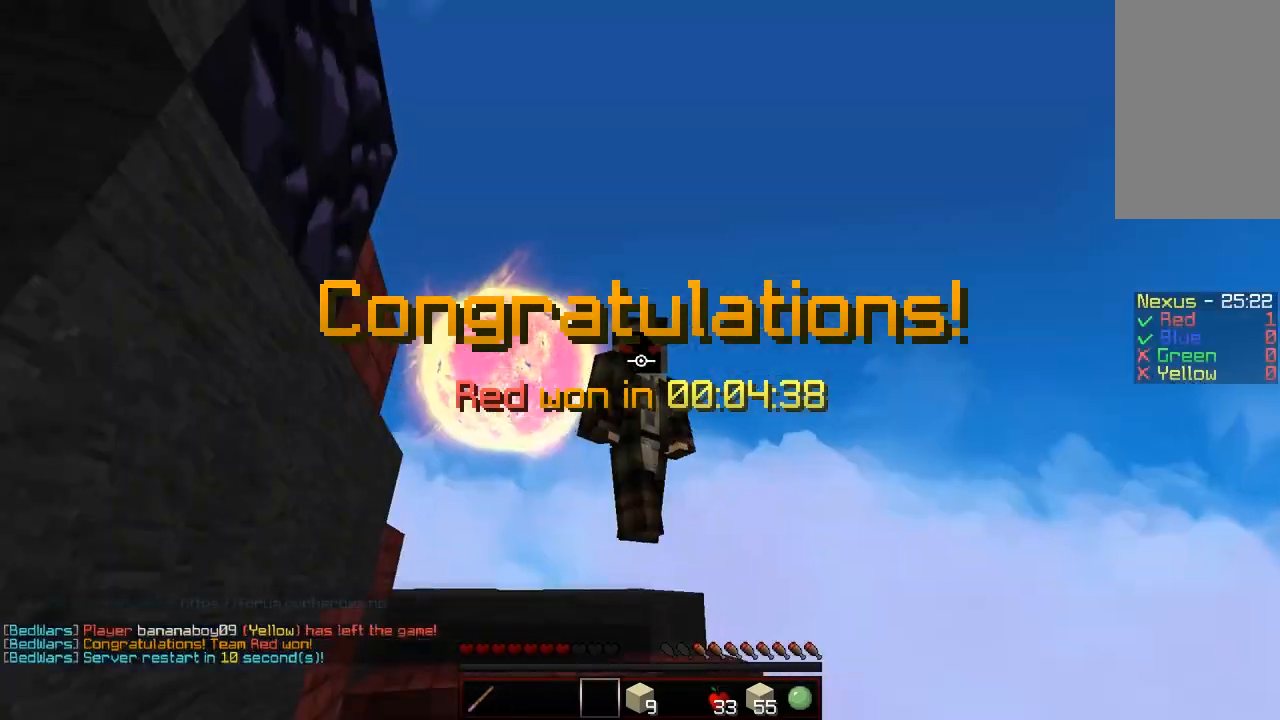
{"keys": ["w"], "mouse": [], "events": []}
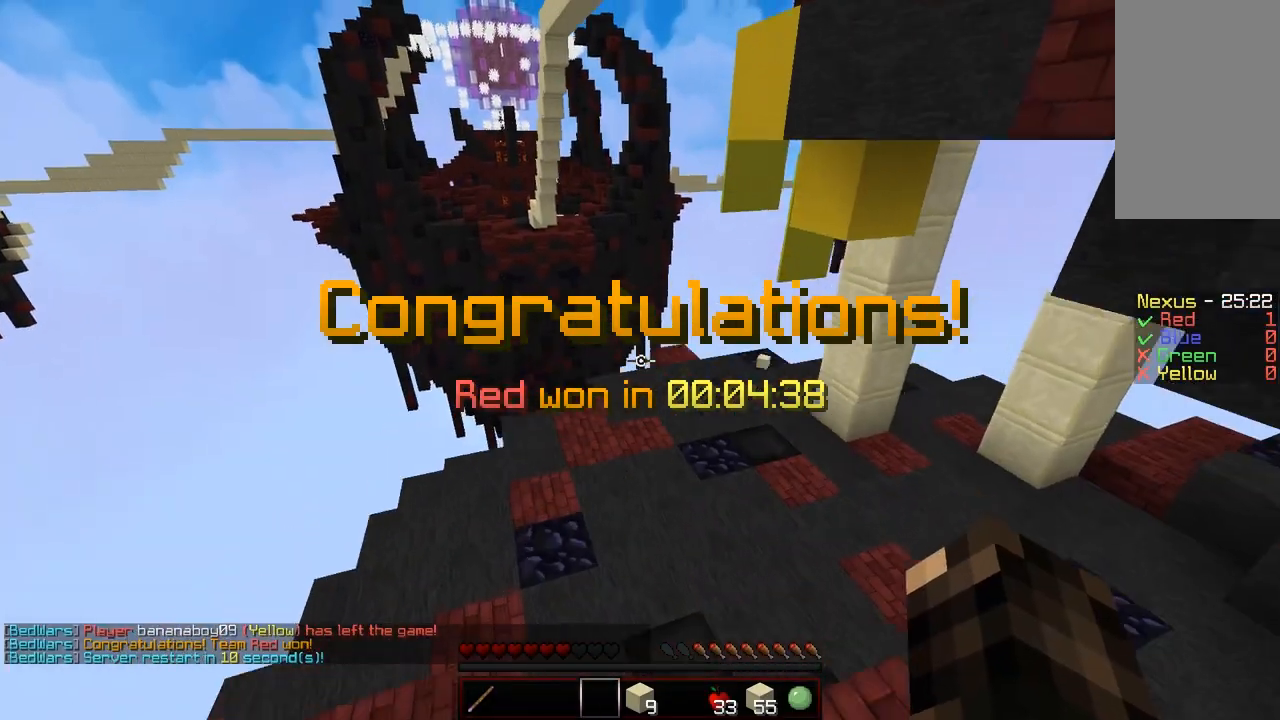
{"keys": ["w"], "mouse": [], "events": []}
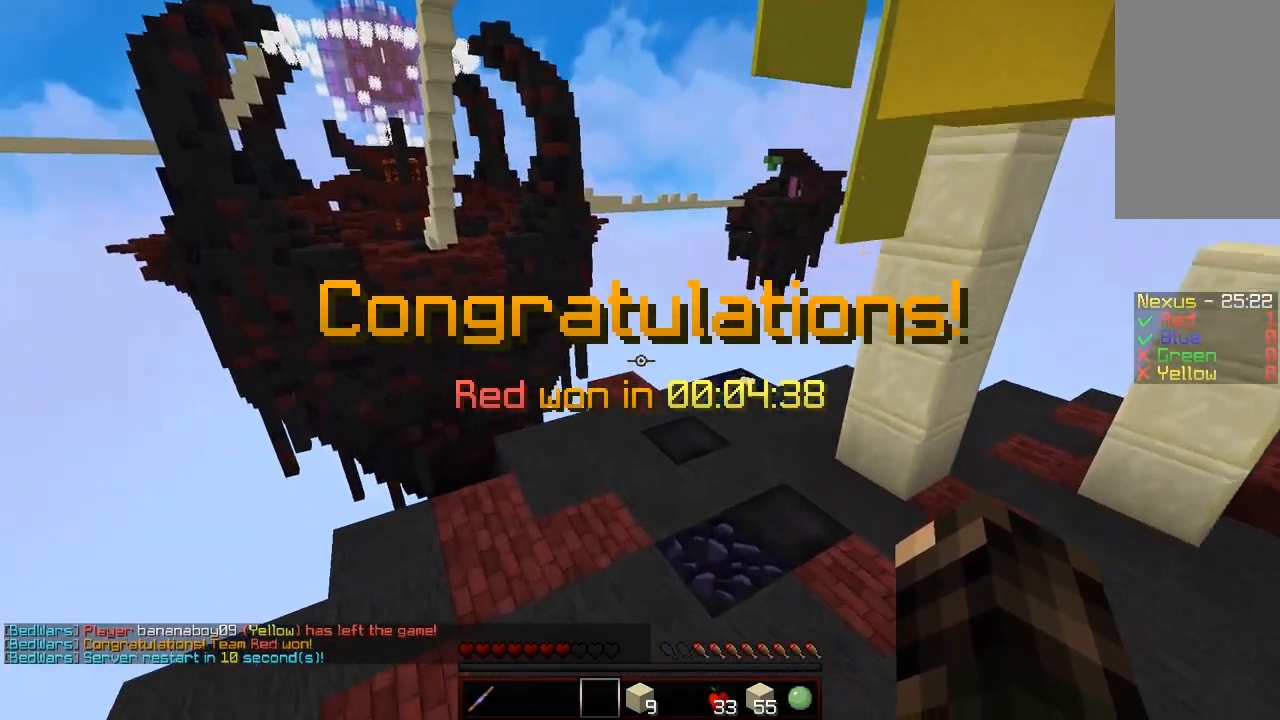
{"keys": ["w"], "mouse": [], "events": [[50, "mouse_left", "down"], [400, "mouse_left", "up"]]}
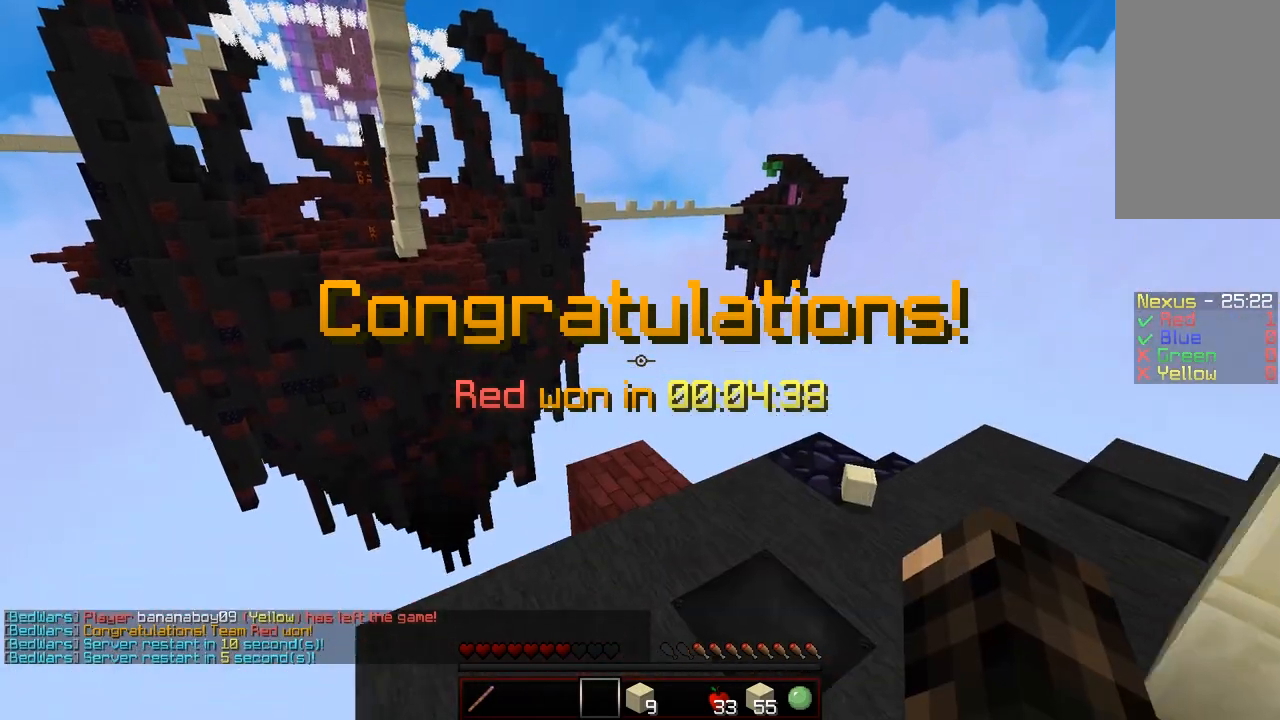
{"keys": ["a", "w"], "mouse": [], "events": [[200, "d", "down"], [433, "d", "up"], [500, "a", "down"]]}
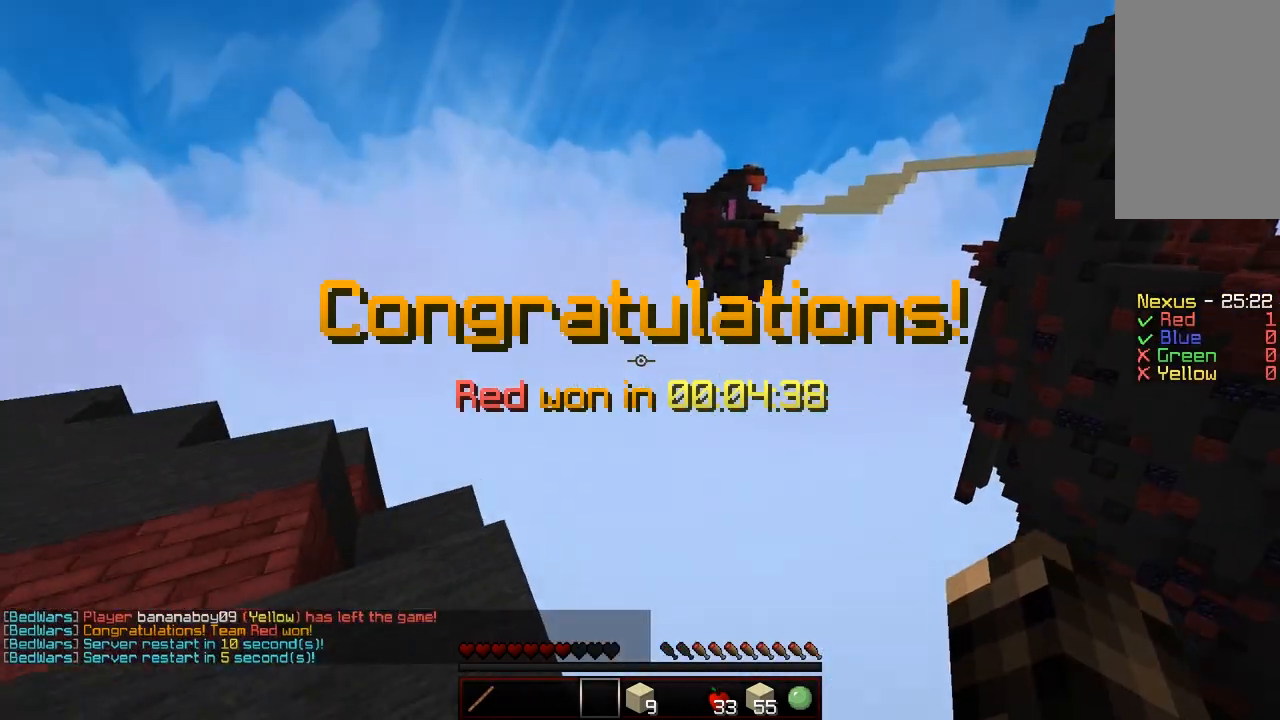
{"keys": ["a", "w"], "mouse": [], "events": []}
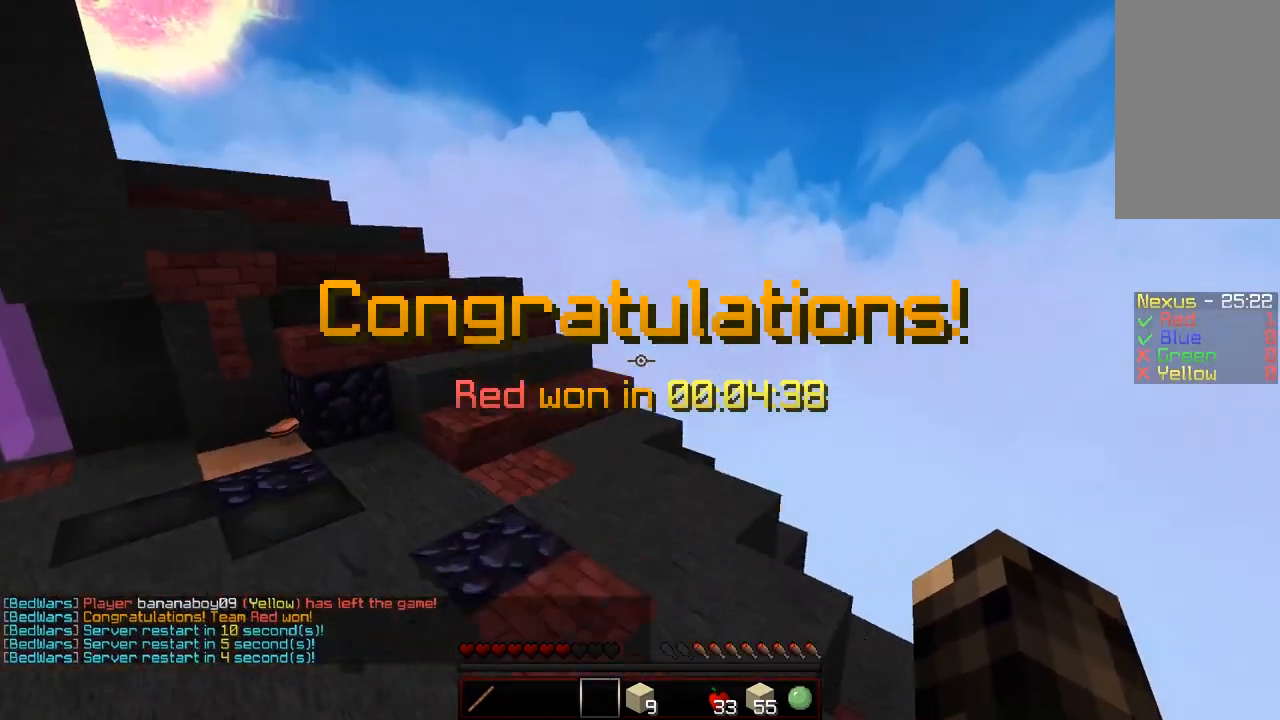
{"keys": ["w"], "mouse": [], "events": [[300, "a", "up"]]}
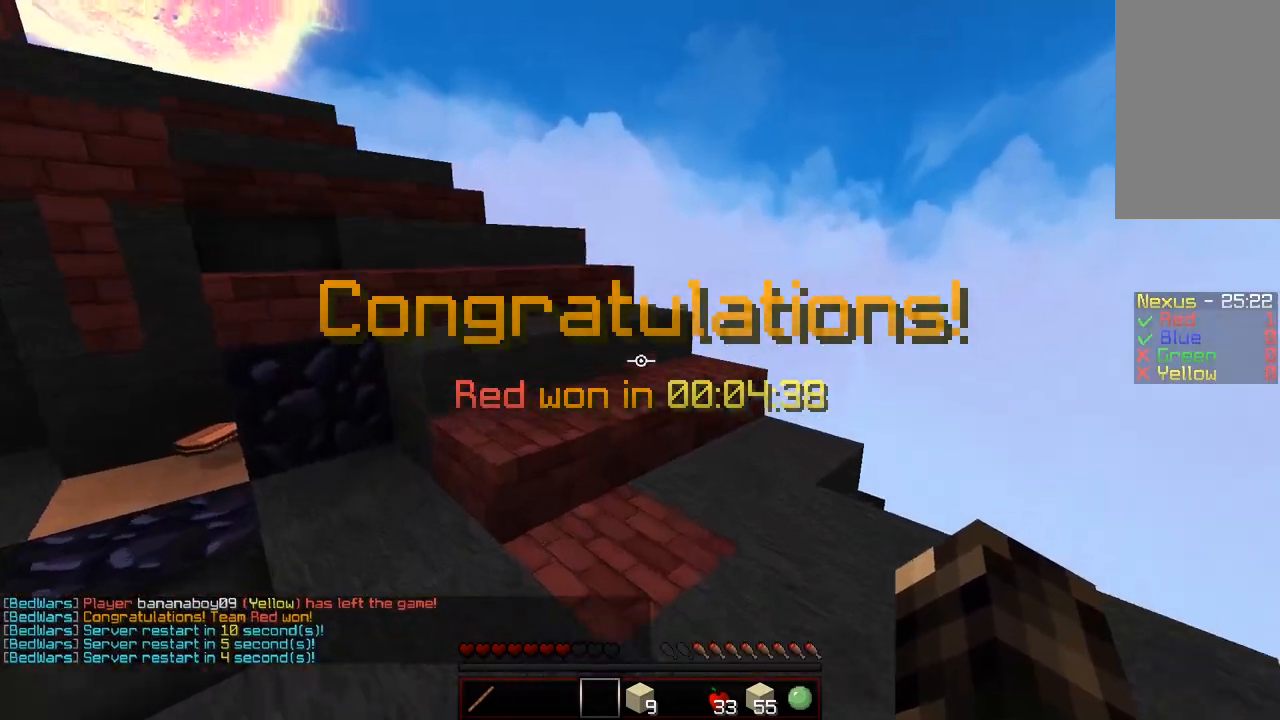
{"keys": ["w"], "mouse": [], "events": []}
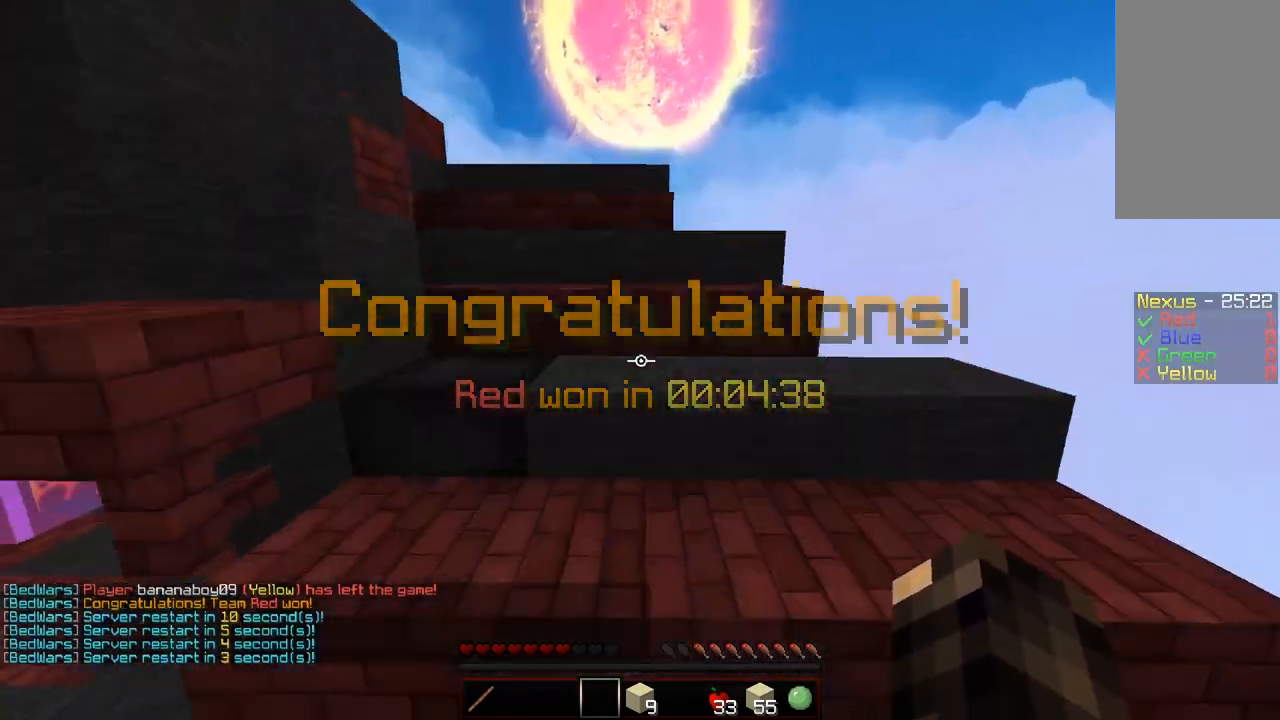
{"keys": ["w"], "mouse": [], "events": []}
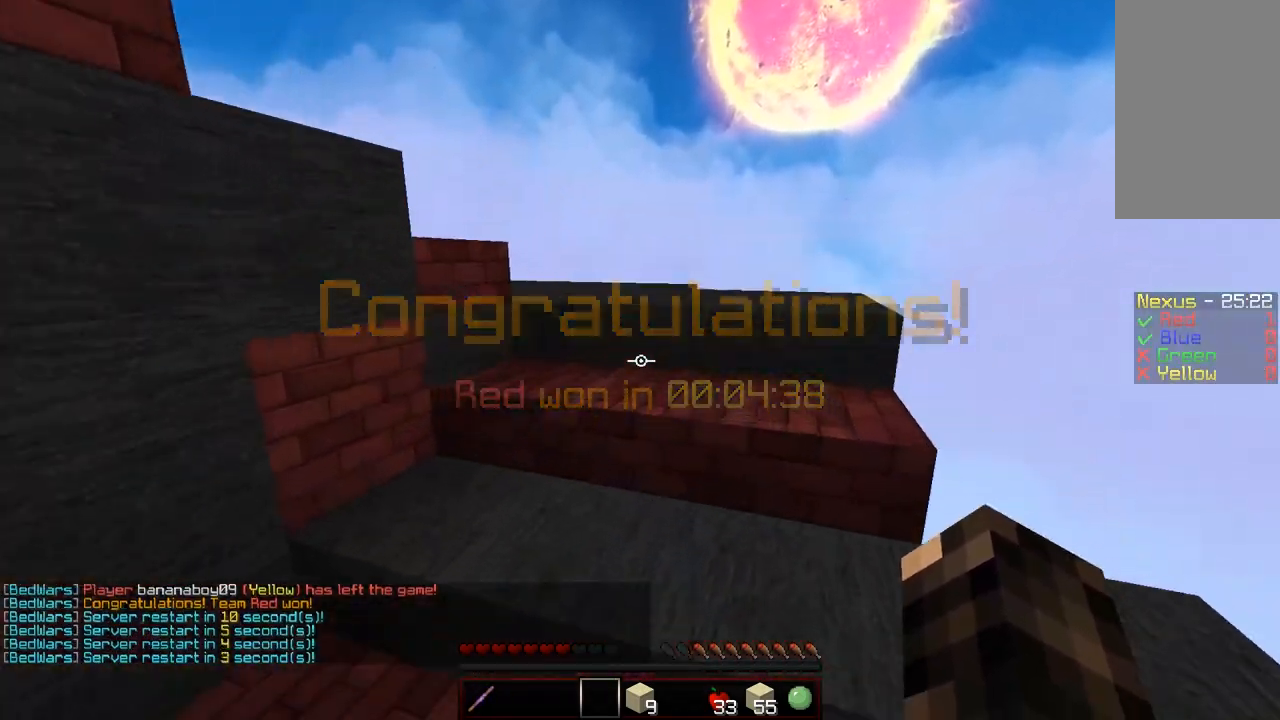
{"keys": ["w"], "mouse": [], "events": []}
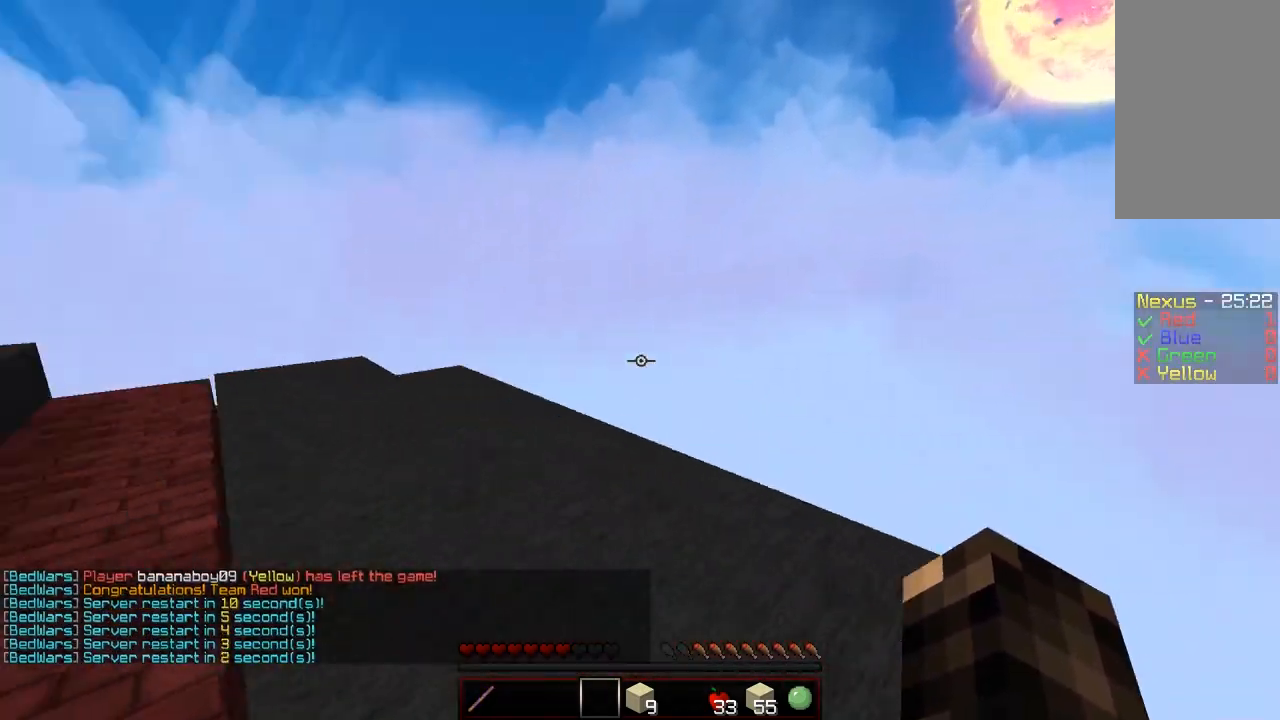
{"keys": ["a", "w"], "mouse": [], "events": [[400, "a", "down"]]}
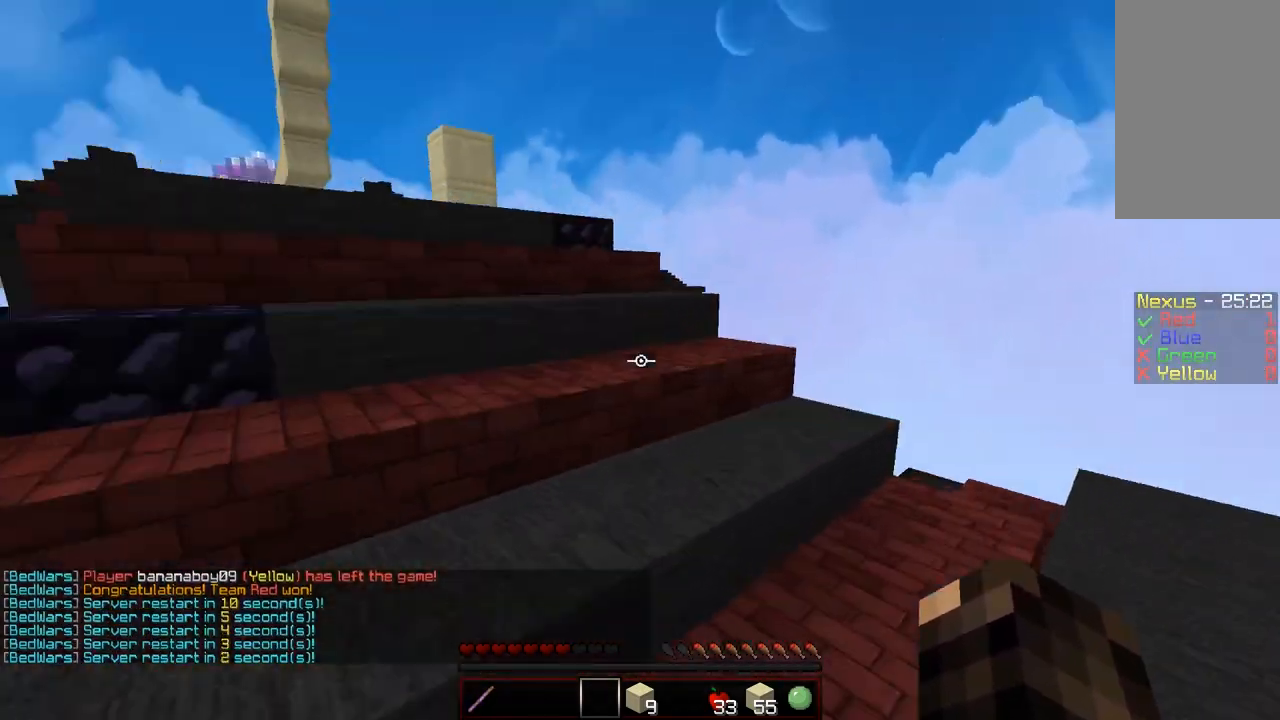
{"keys": ["w"], "mouse": [], "events": [[50, "a", "up"]]}
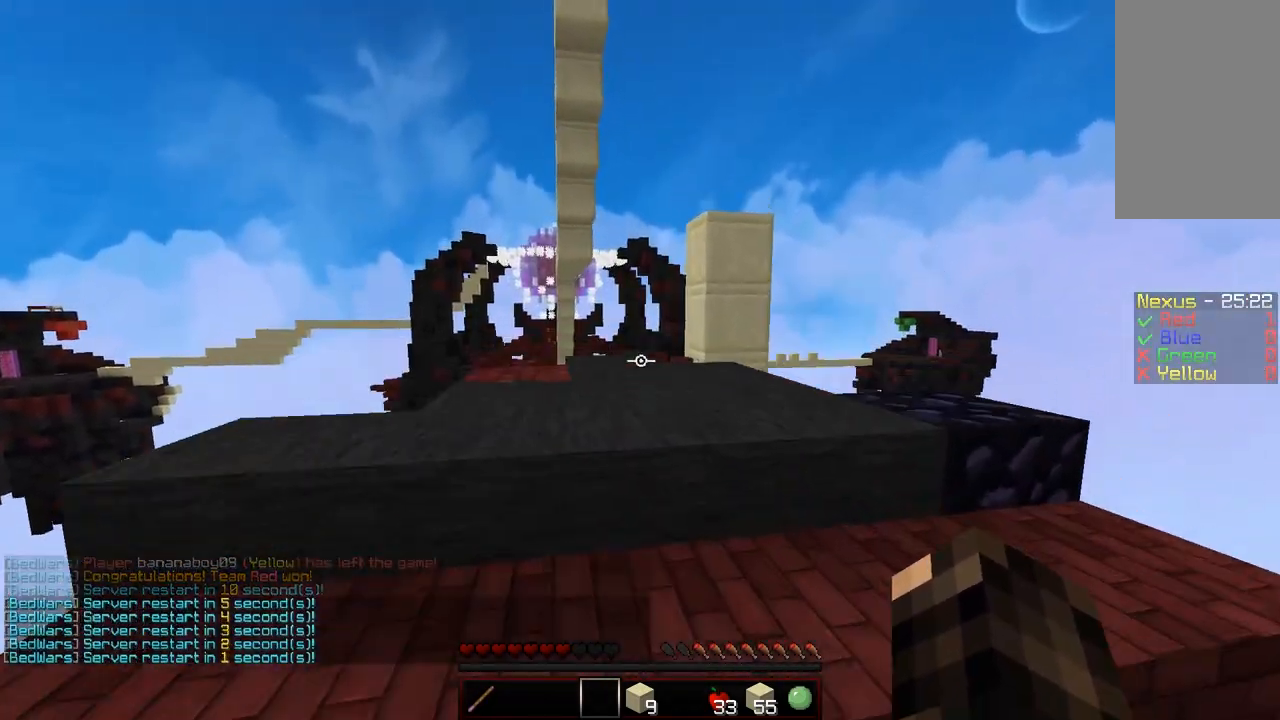
{"keys": ["w"], "mouse": [], "events": [[350, "a", "down"], [500, "a", "up"]]}
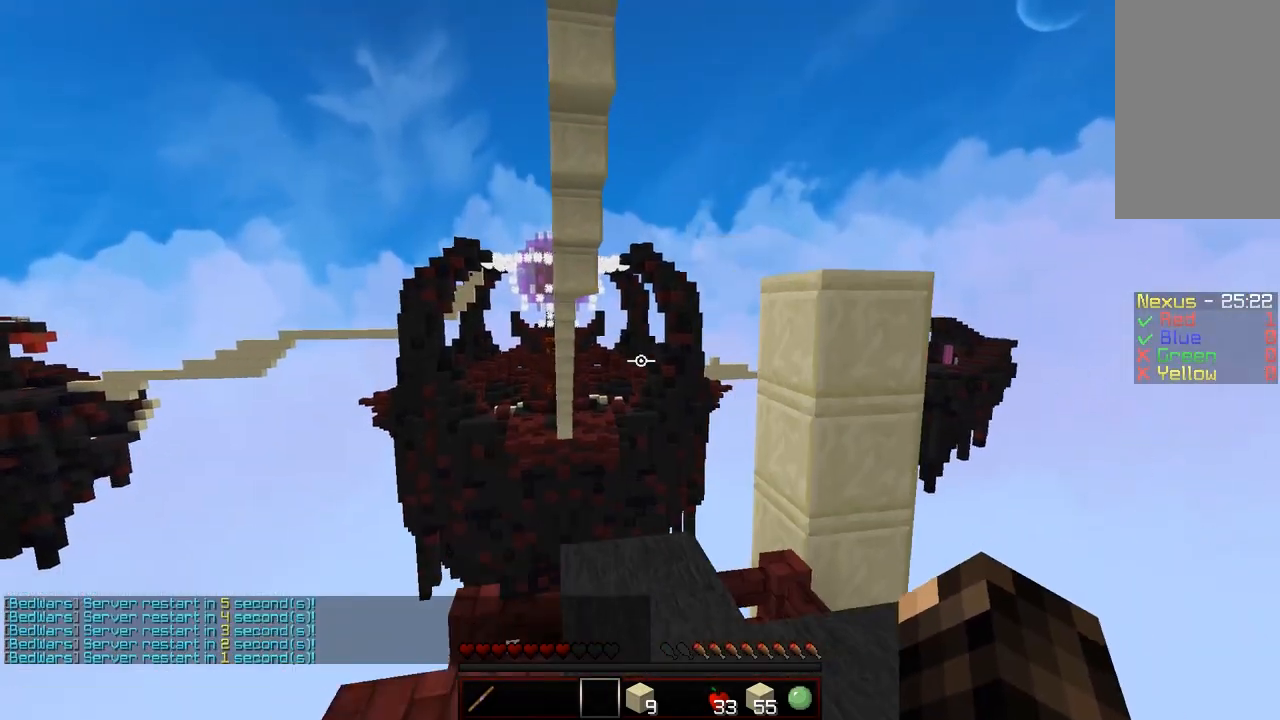
{"keys": ["w"], "mouse": []}
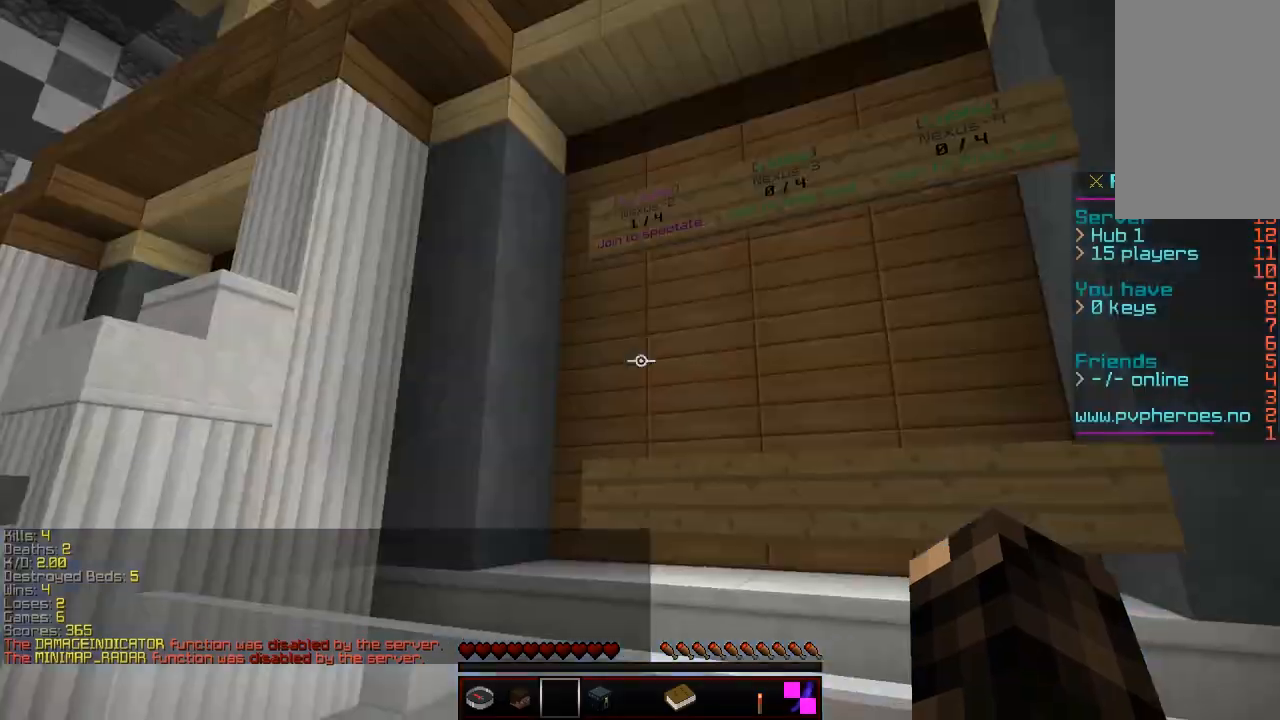
{"keys": [], "mouse": [], "events": [[50, "a", "down"], [200, "a", "up"], [250, "w", "up"]]}
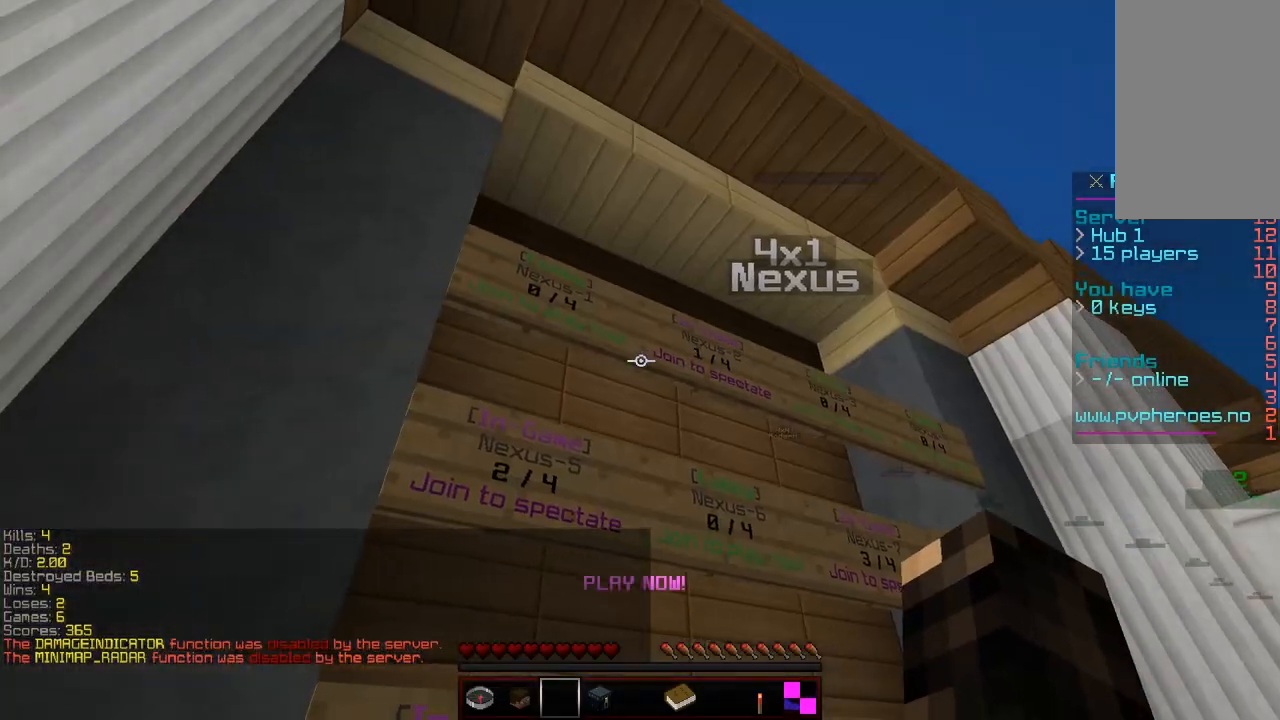
{"keys": [], "mouse": [], "events": [[300, "w", "down"], [450, "w", "up"]]}
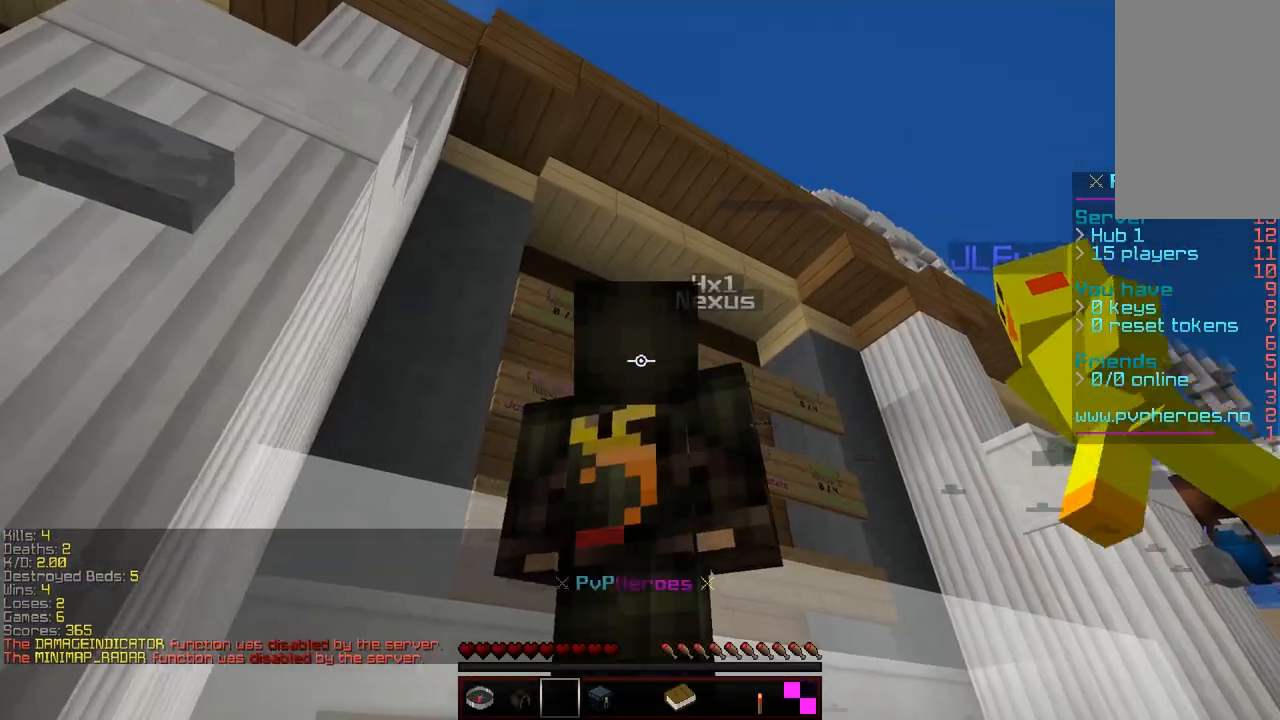
{"keys": ["w"], "mouse": [], "events": [[350, "w", "down"]]}
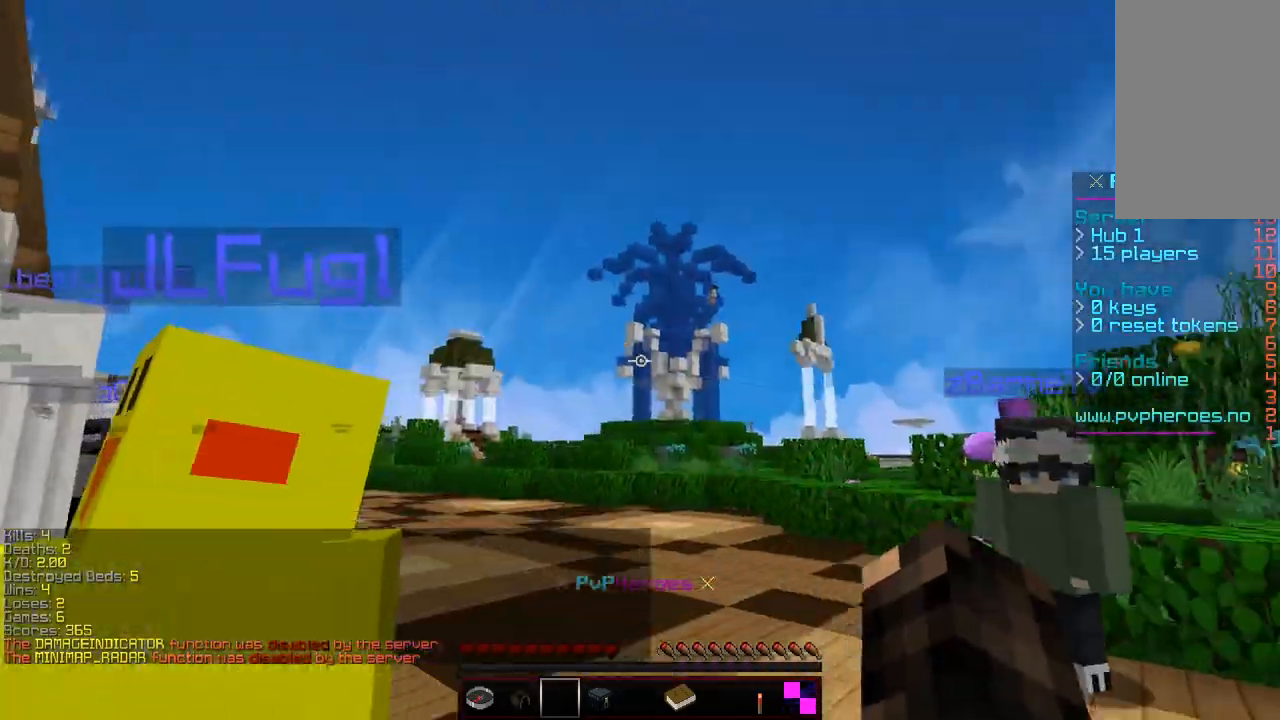
{"keys": ["w"], "mouse": [], "events": []}
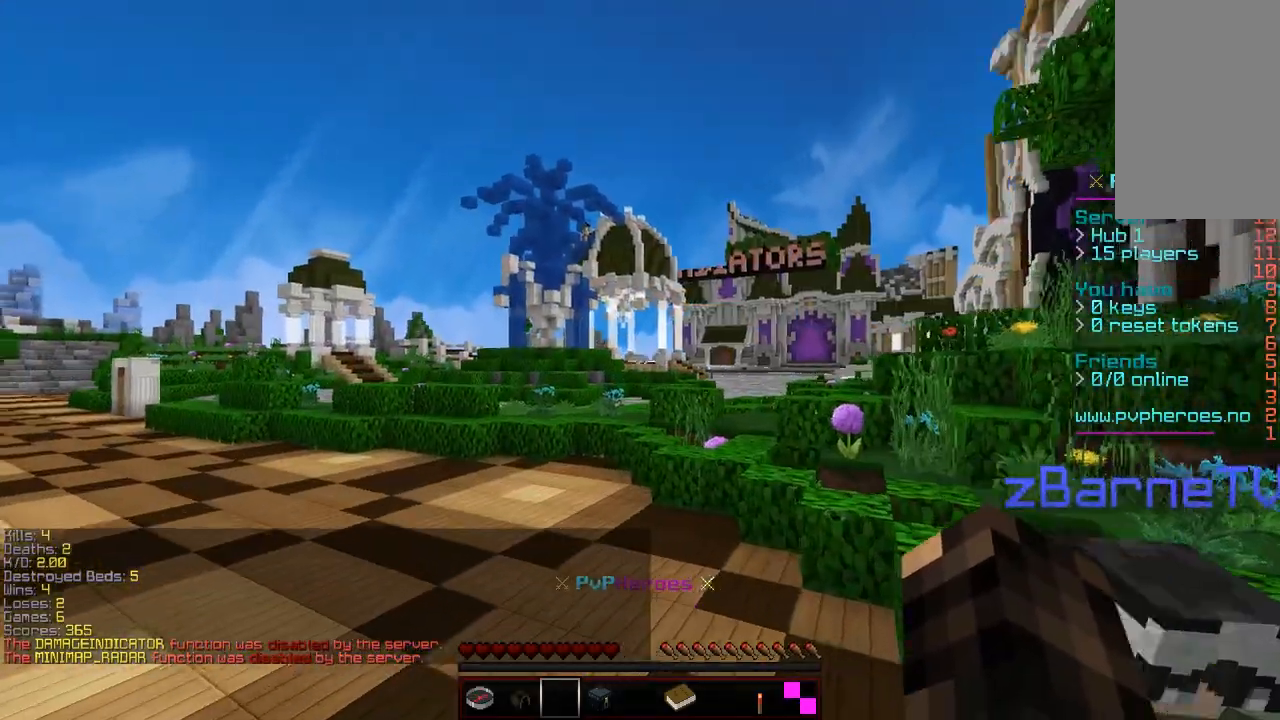
{"keys": ["a", "w"], "mouse": [], "events": [[50, "mouse_left", "down"], [200, "mouse_left", "up"], [250, "mouse_left", "down"], [500, "a", "down"], [500, "mouse_left", "up"]]}
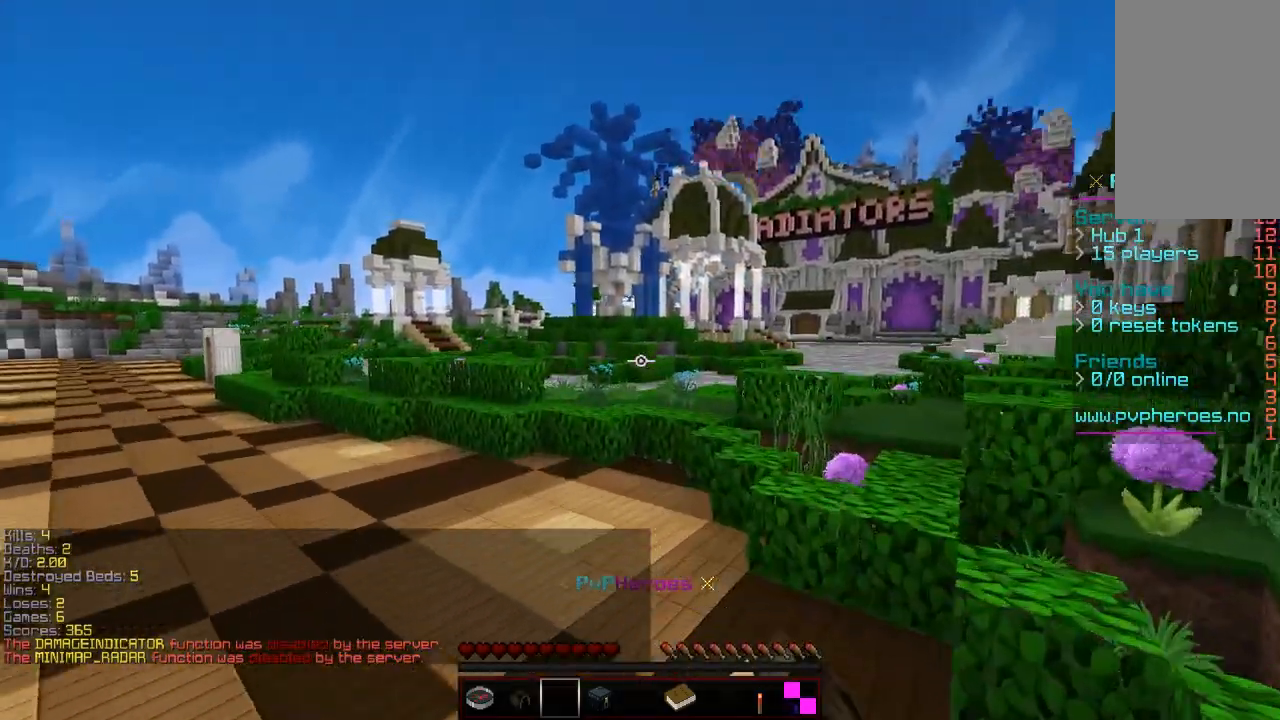
{"keys": ["w"], "mouse": ["left"], "events": [[100, "mouse_left", "down"], [150, "a", "up"]]}
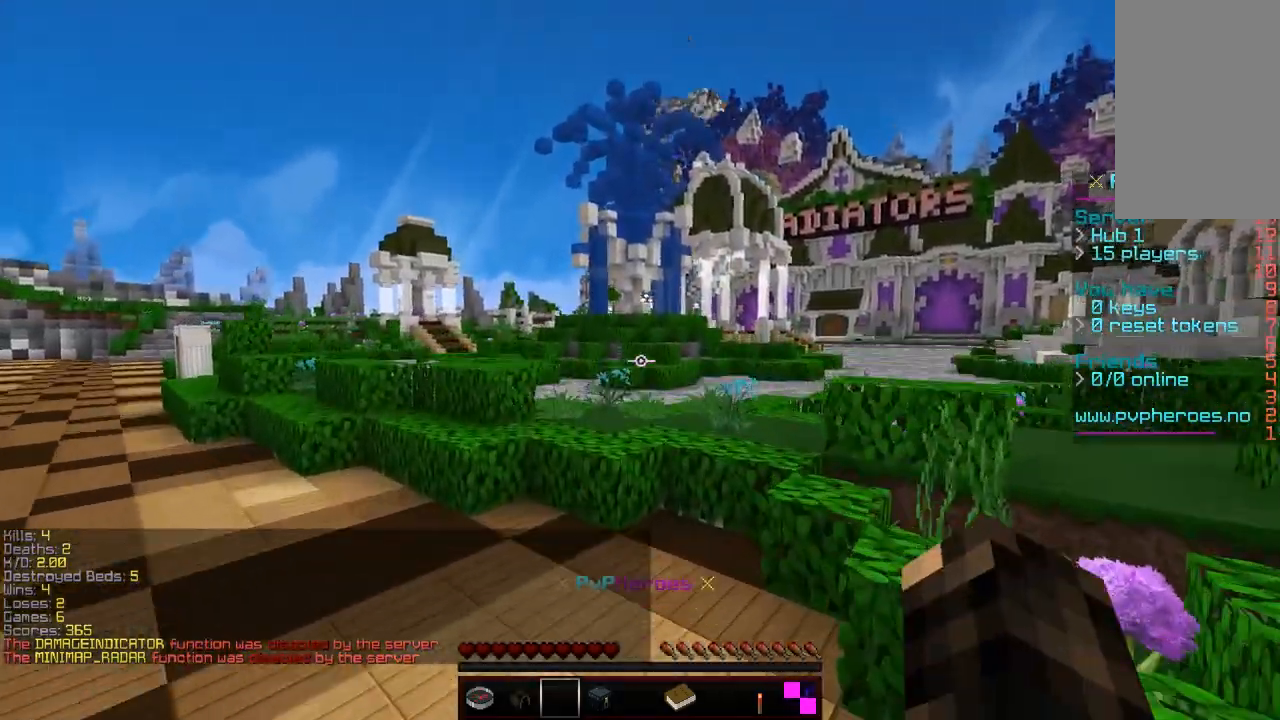
{"keys": ["w"], "mouse": ["left"], "events": []}
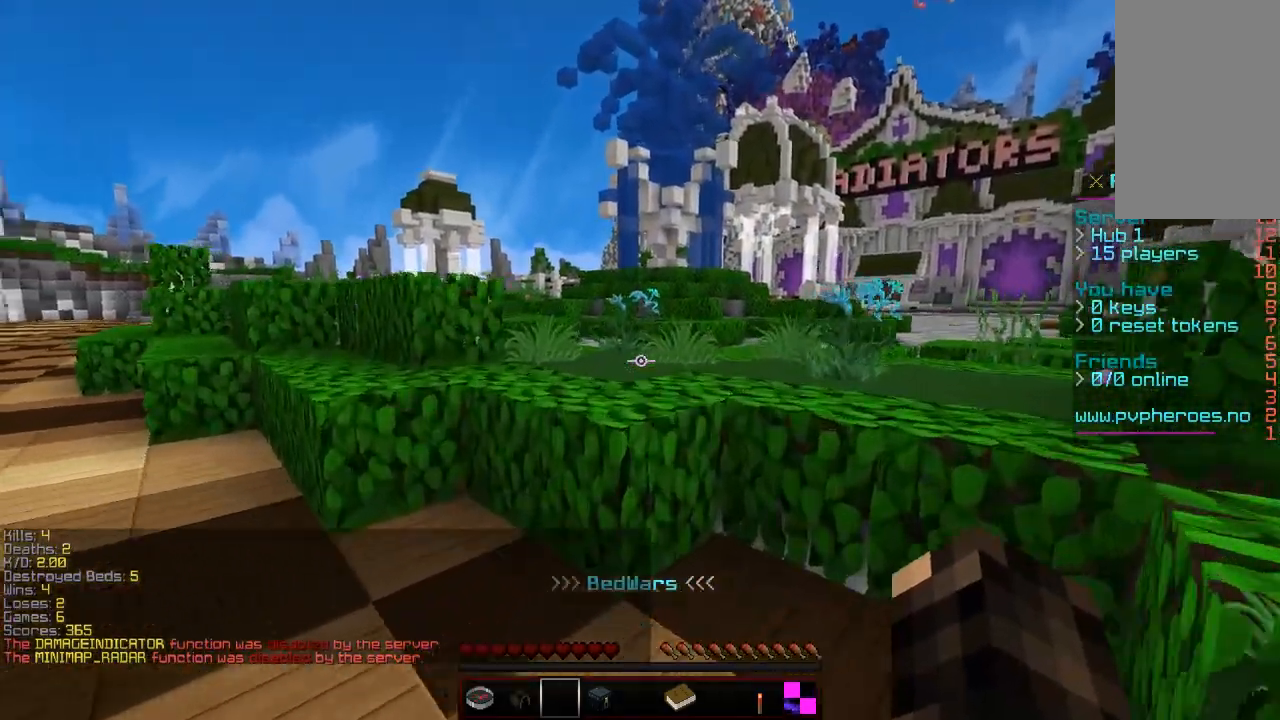
{"keys": ["w"], "mouse": ["left"], "events": []}
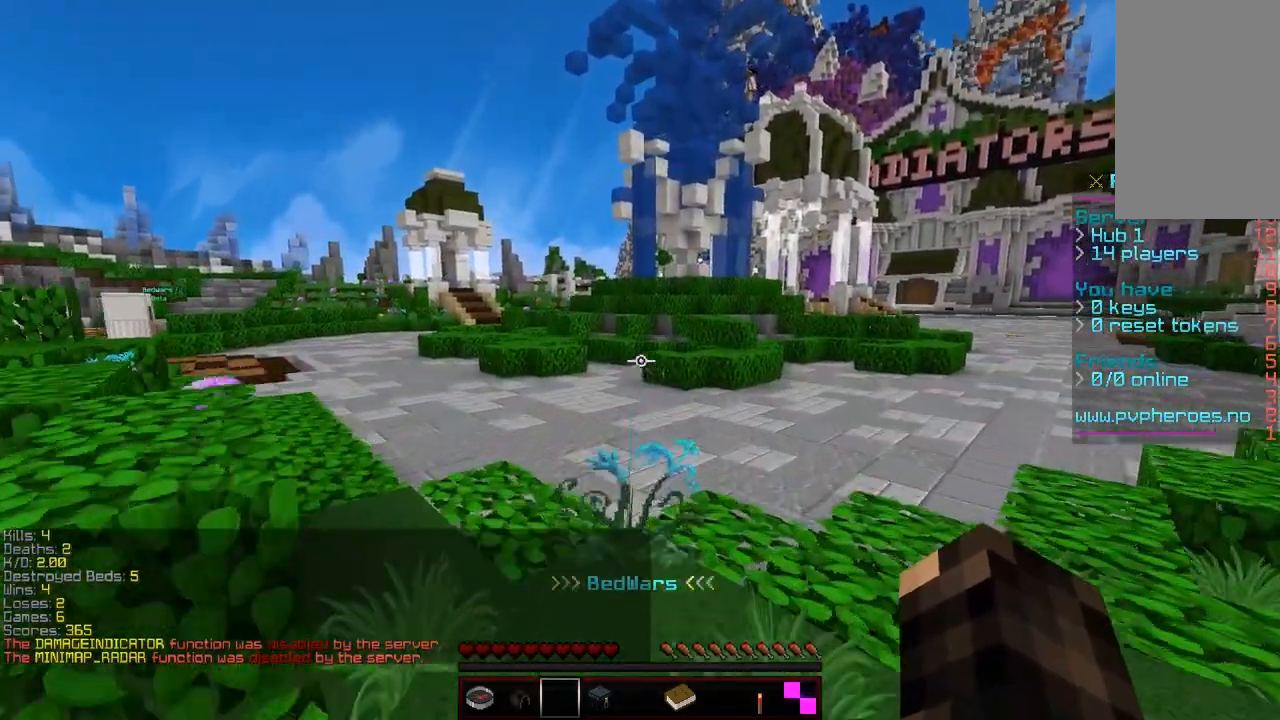
{"keys": ["w"], "mouse": ["left"], "events": [[33, "a", "down"], [300, "a", "up"]]}
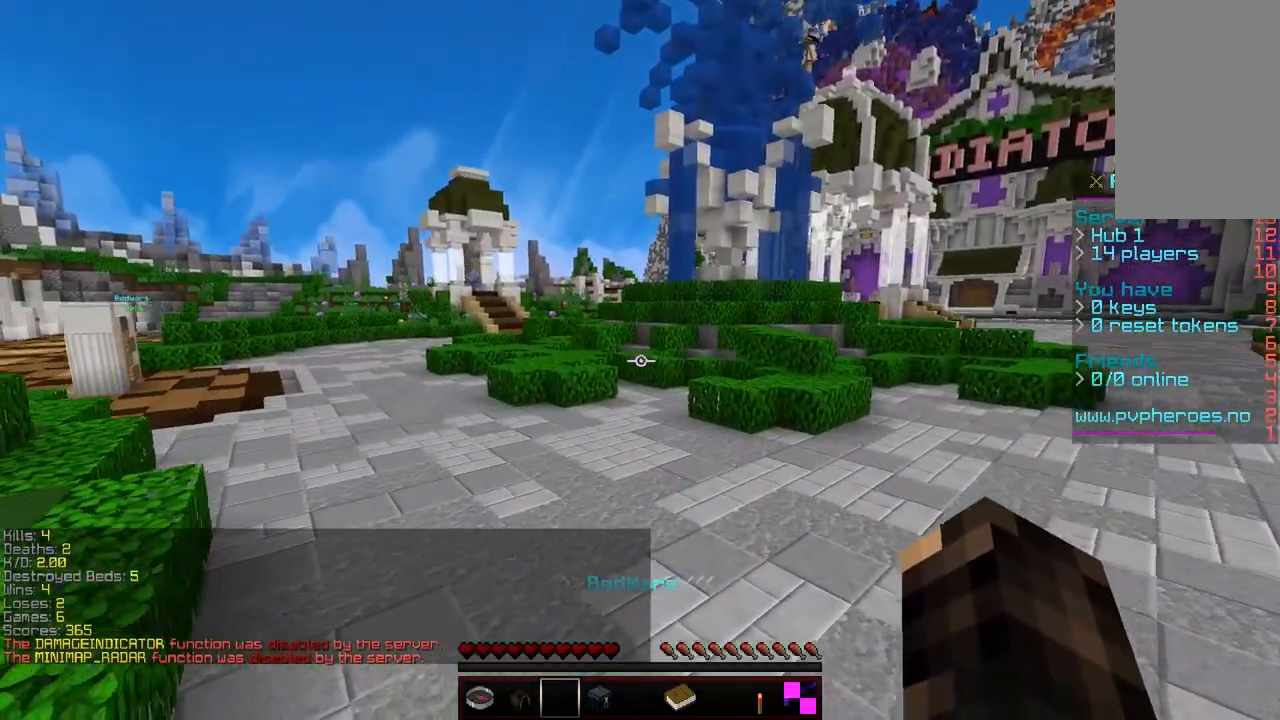
{"keys": ["w"], "mouse": ["left"], "events": []}
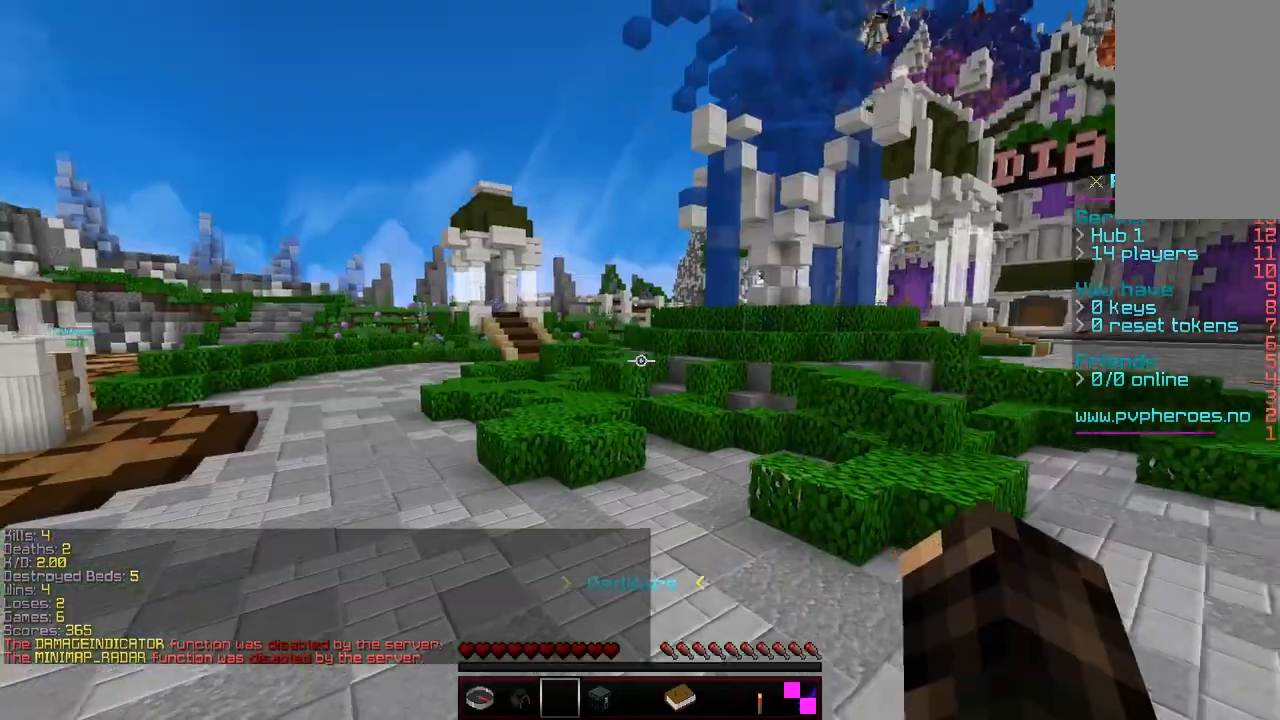
{"keys": ["w"], "mouse": ["left"], "events": []}
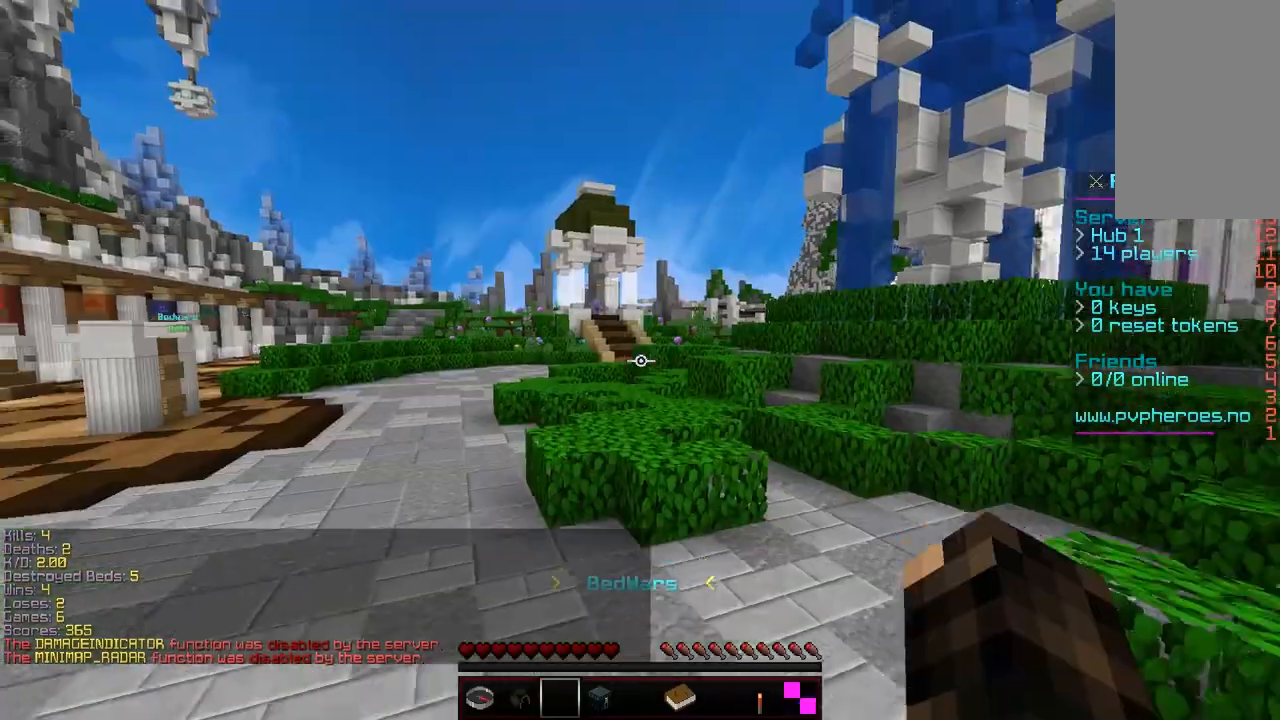
{"keys": ["w"], "mouse": ["left"], "events": []}
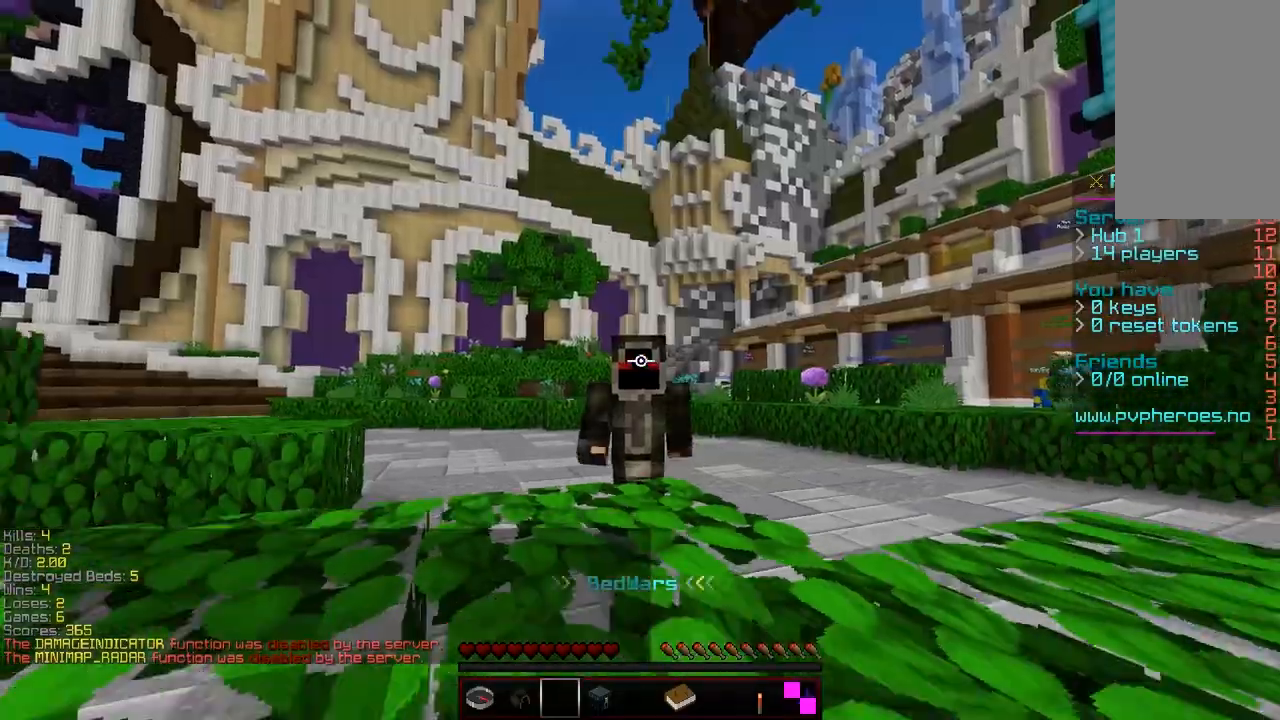
{"keys": ["w"], "mouse": ["left"], "events": []}
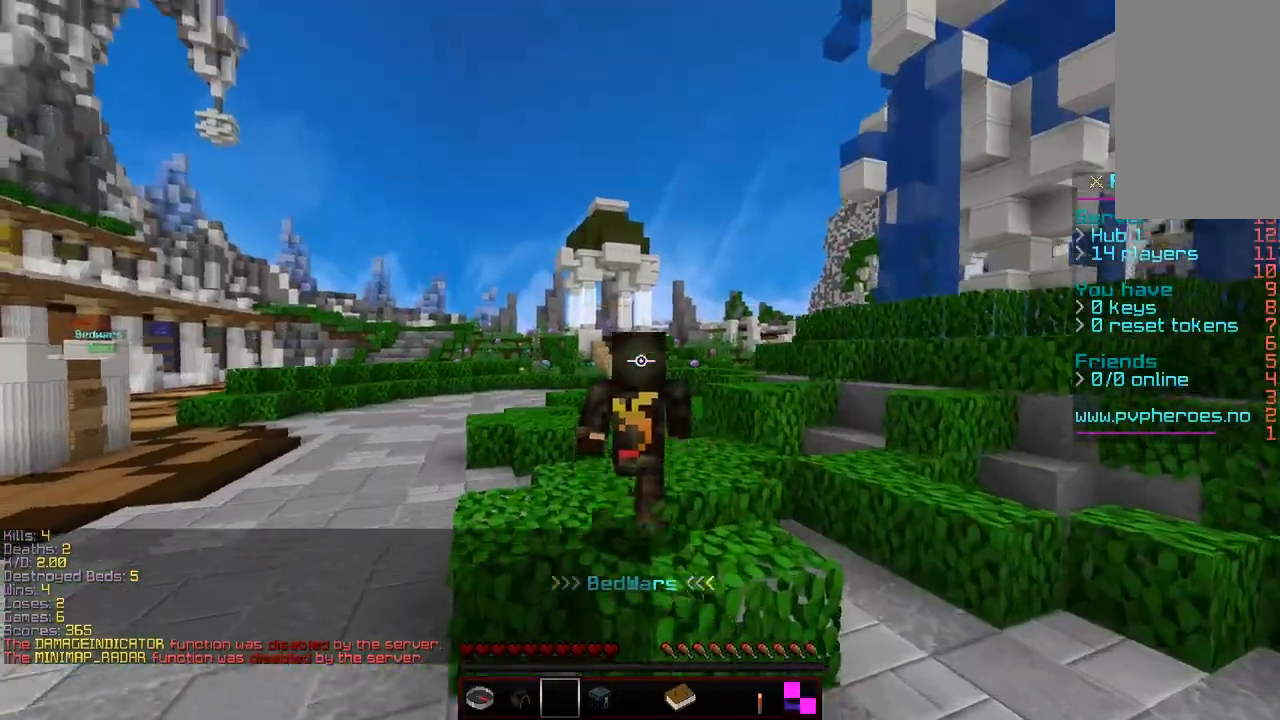
{"keys": [], "mouse": [], "events": [[300, "w", "up"], [450, "mouse_left", "up"]]}
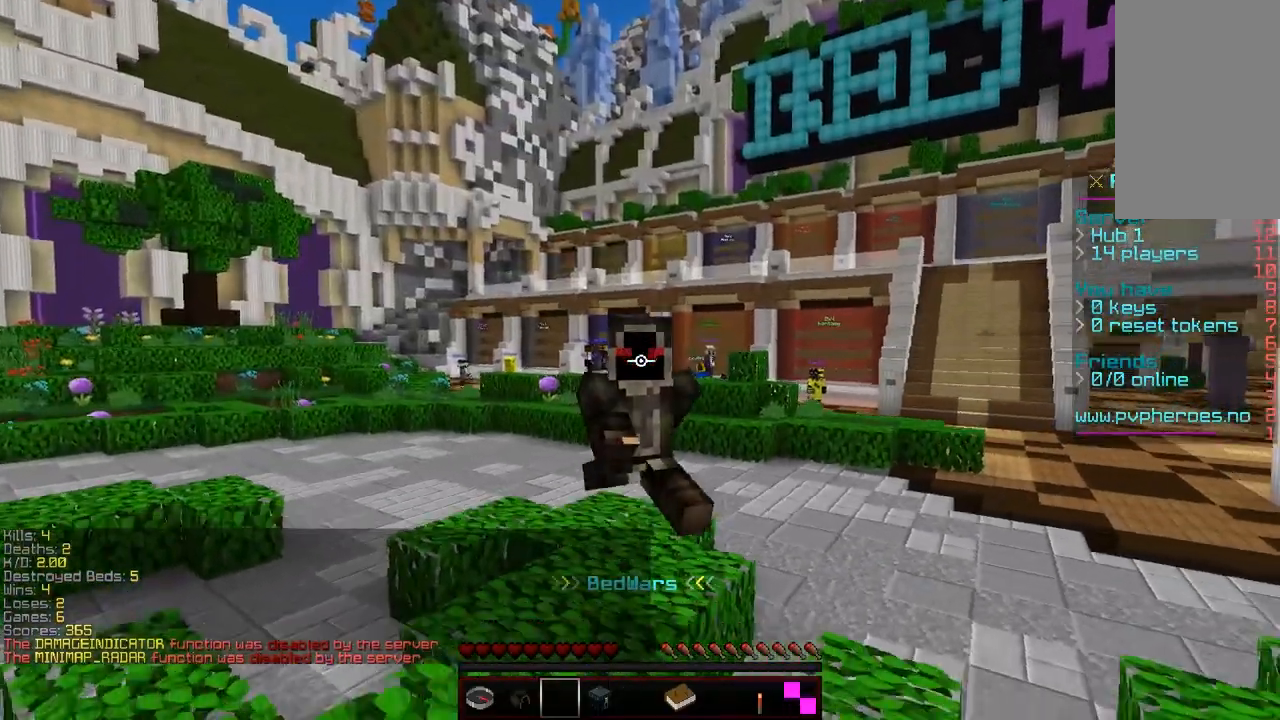
{"keys": [], "mouse": [], "events": []}